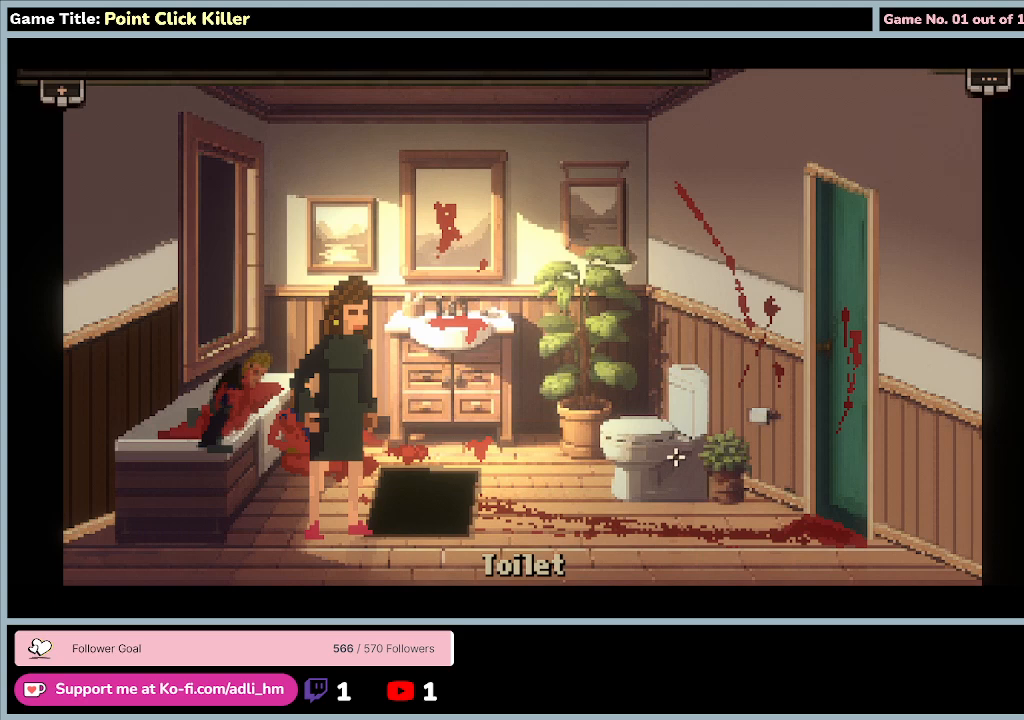
Gameplay with keyboard and mouse; each line is a JSON object with the keys and mouse buttons held at the frame after it. "events" lists presses ("down") and releases ("up") of "0", "1", "2", "3", "4", "5", "6", "7", "8", "9", "a", "alt", "b", "c", "caps_lock", "ctrl", "d", "down", "e", "escape", "f", "f1", "f2", "f3", "f4", "f5", "f6", "f7", "f8", "g", "h", "i", "j", "k", "l", "left", "m", "minus", "n", "o", "p", "q", "r", "return", "right", "s", "shift", "space", "t", "tab", "u", "up", "v", "w", "x", "y", "z", "mouse_left", "mouse_wheel" and "mouse_right" between this image and that frame as [ms after this image, input, new state], when the widget could be followed in between. "mouse_left", "mouse_wheel", "mouse_right" = the "left", "wheel", "right" buttons of the "mouse" list. No other keys are recorded. "wheel" means that the mouse wheel is clicked or scrolled. Mouse movement is not recorded.
{"keys": [], "mouse": [], "events": [[33, "mouse_left", "down"], [333, "mouse_left", "up"]]}
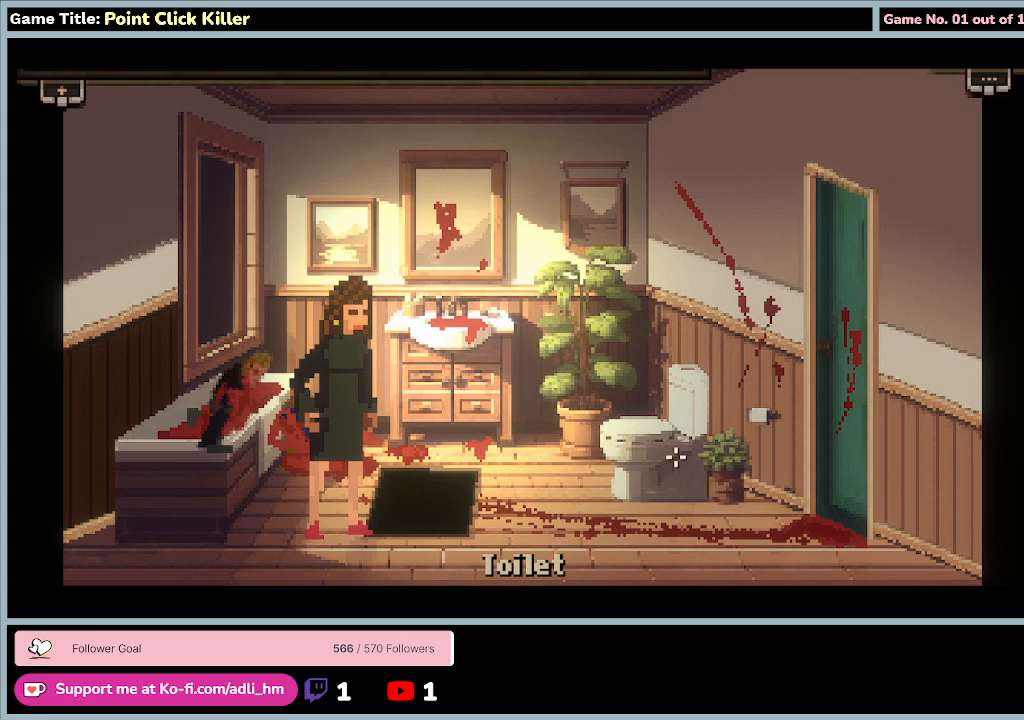
{"keys": [], "mouse": [], "events": []}
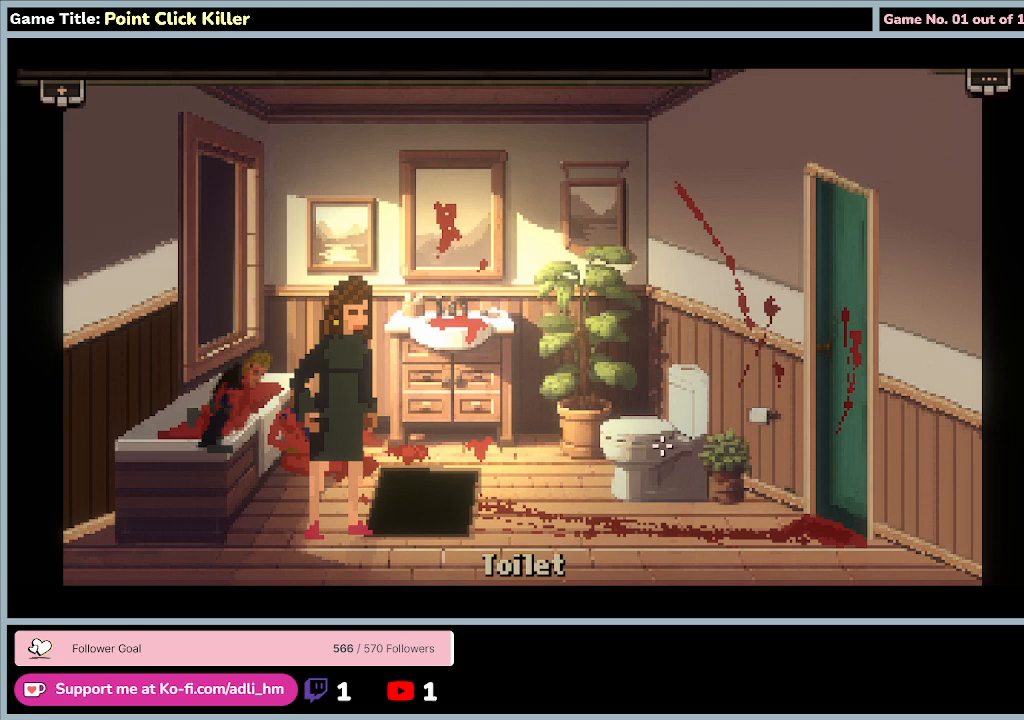
{"keys": [], "mouse": [], "events": []}
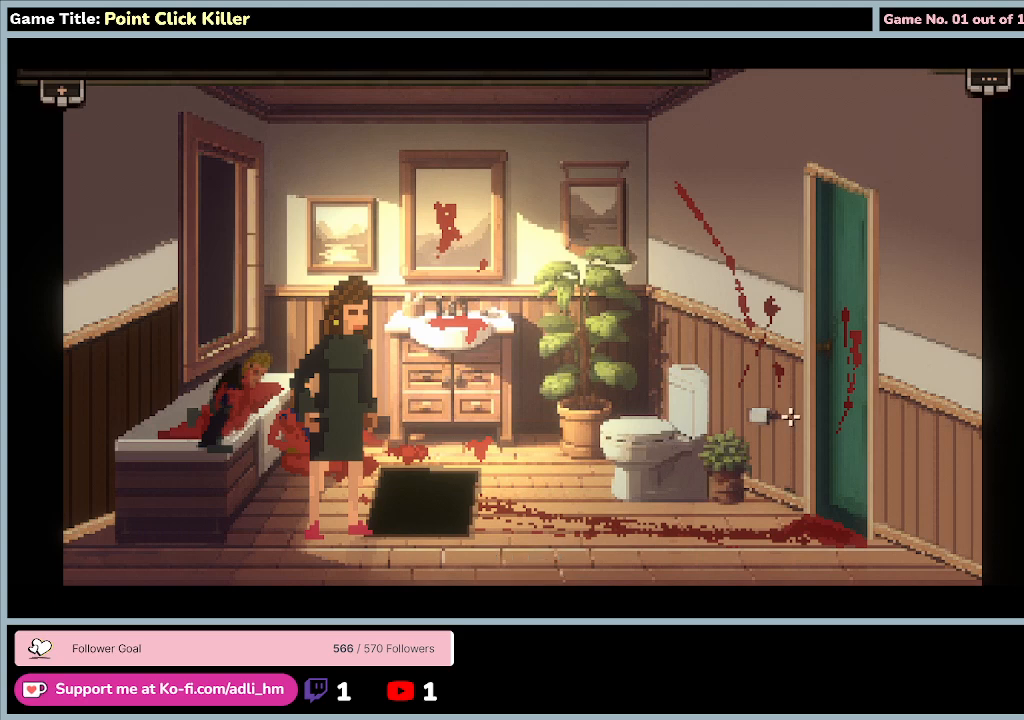
{"keys": [], "mouse": [], "events": []}
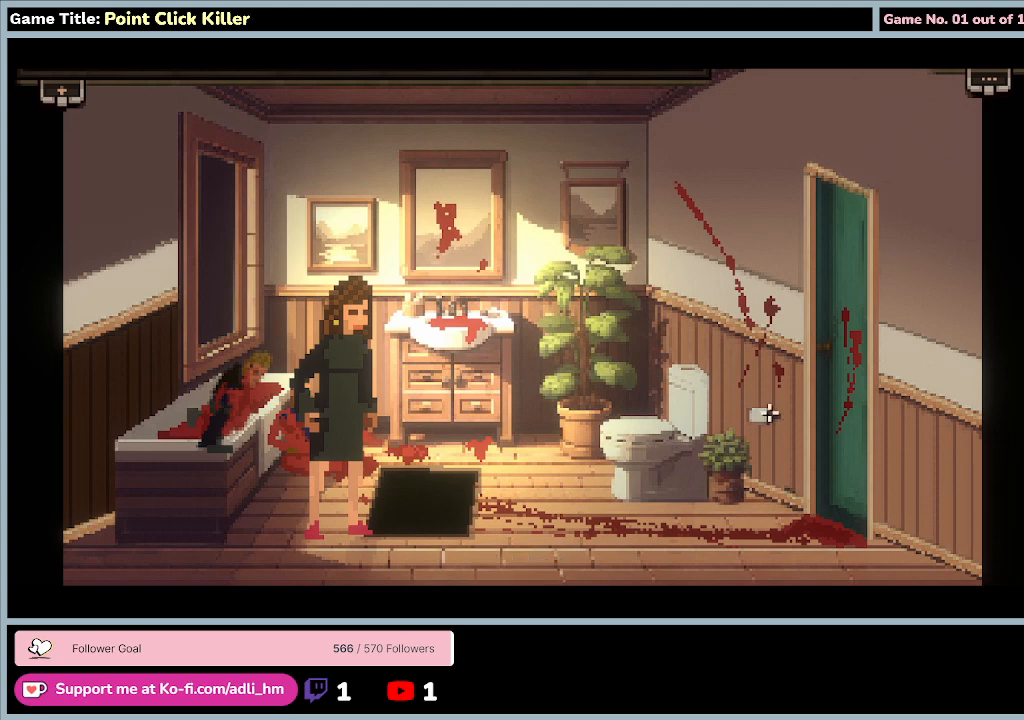
{"keys": [], "mouse": ["left"], "events": [[333, "mouse_left", "down"]]}
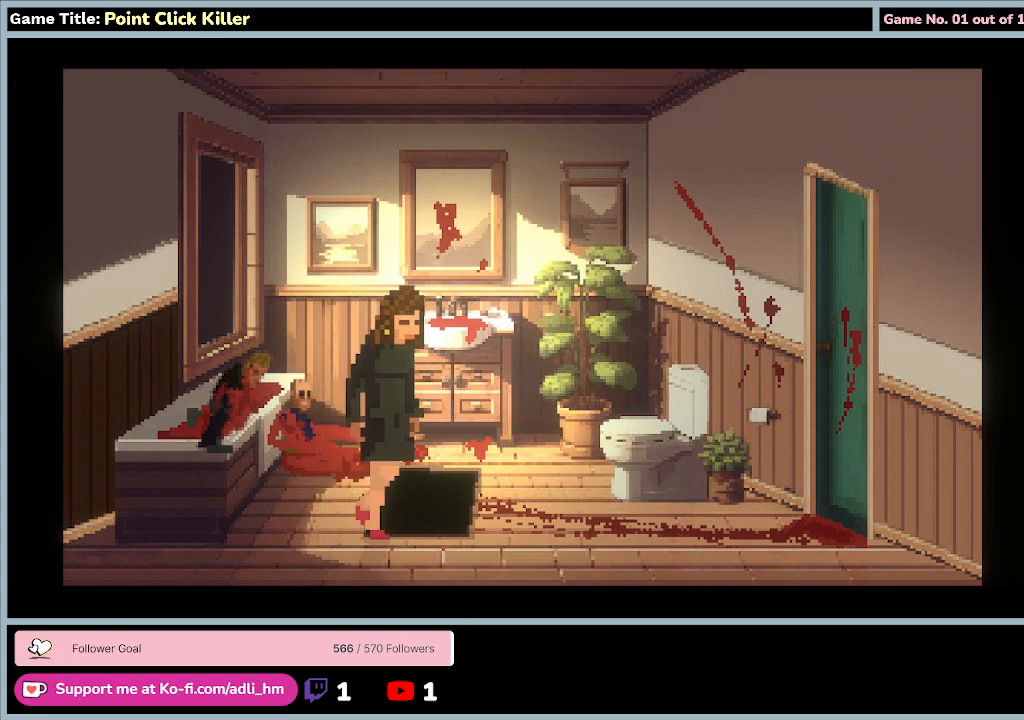
{"keys": [], "mouse": [], "events": [[100, "mouse_left", "up"]]}